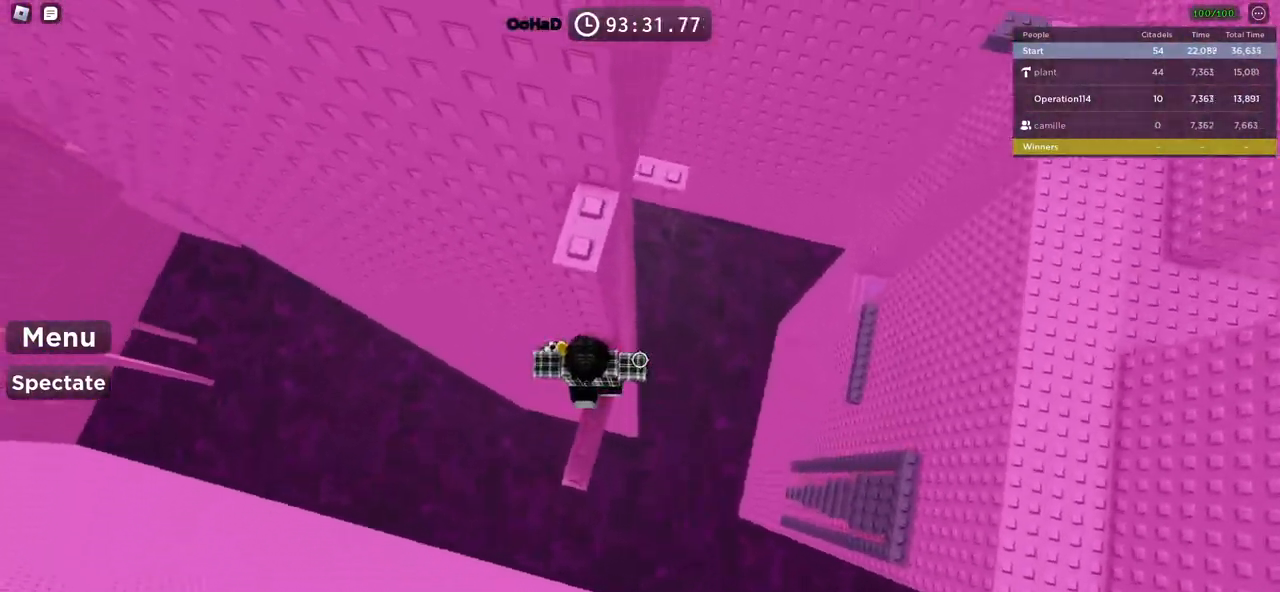
Gameplay with keyboard; each line is a JSON object with the keys held at the frame after it. "events" lists presses ("down") and releases ("up") of "a", "ctrl", "d", "e", "f", "q", "r", "s", "shift", "space", "tab" and "w" between this image and that frame as [ms after this image, input, new state], when the widget could be followed in between. No other keys are recorded. Mouse input is not recorded.
{"keys": ["d", "space"], "events": [[150, "d", "down"], [150, "w", "down"], [217, "d", "up"], [250, "w", "up"], [350, "d", "down"], [450, "space", "down"]]}
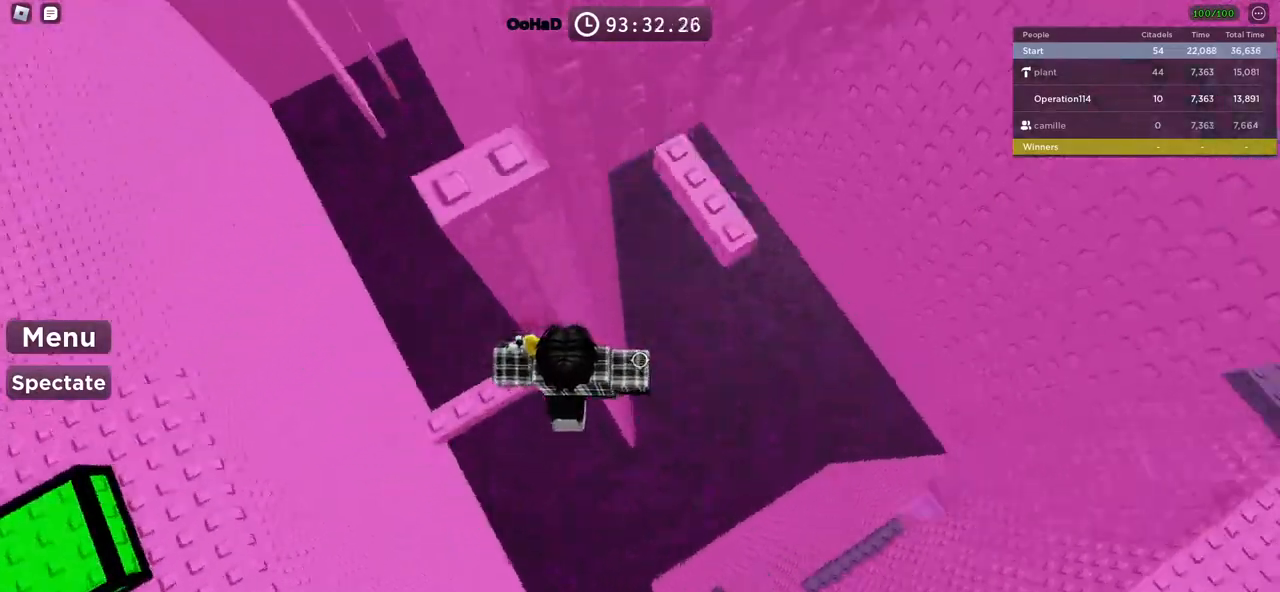
{"keys": ["shift"], "events": [[100, "space", "up"], [167, "w", "down"], [417, "d", "up"], [434, "w", "up"], [500, "shift", "down"]]}
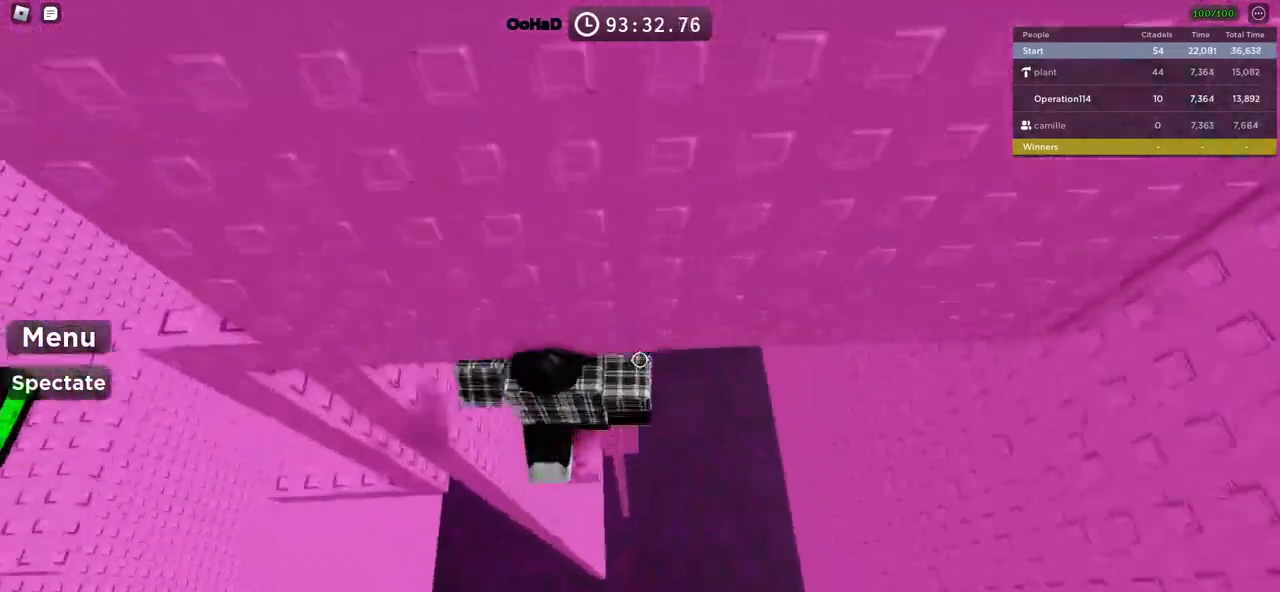
{"keys": ["w"], "events": [[134, "shift", "up"], [367, "w", "down"]]}
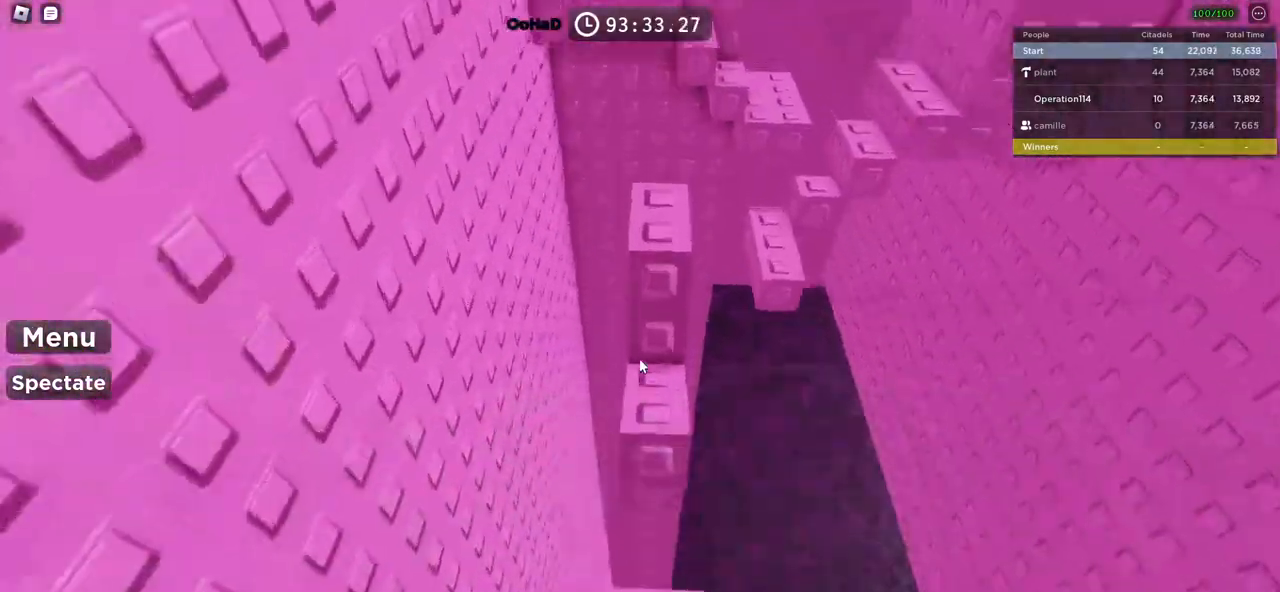
{"keys": ["w"], "events": [[67, "w", "up"], [167, "w", "down"]]}
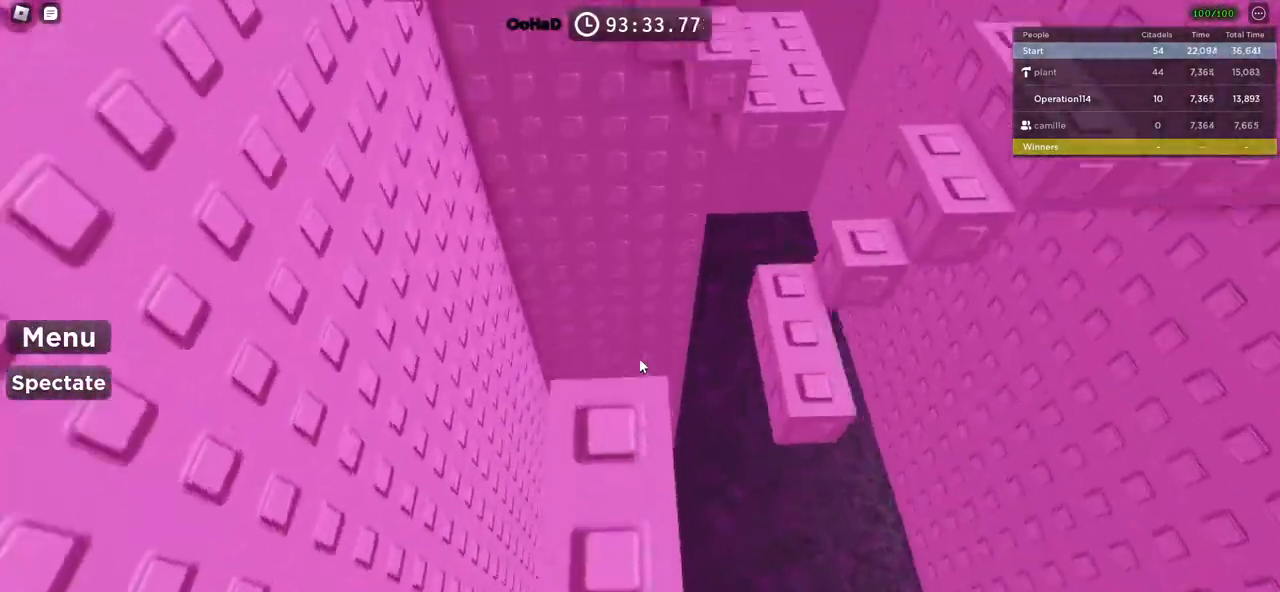
{"keys": ["d"], "events": [[50, "w", "up"], [300, "d", "down"]]}
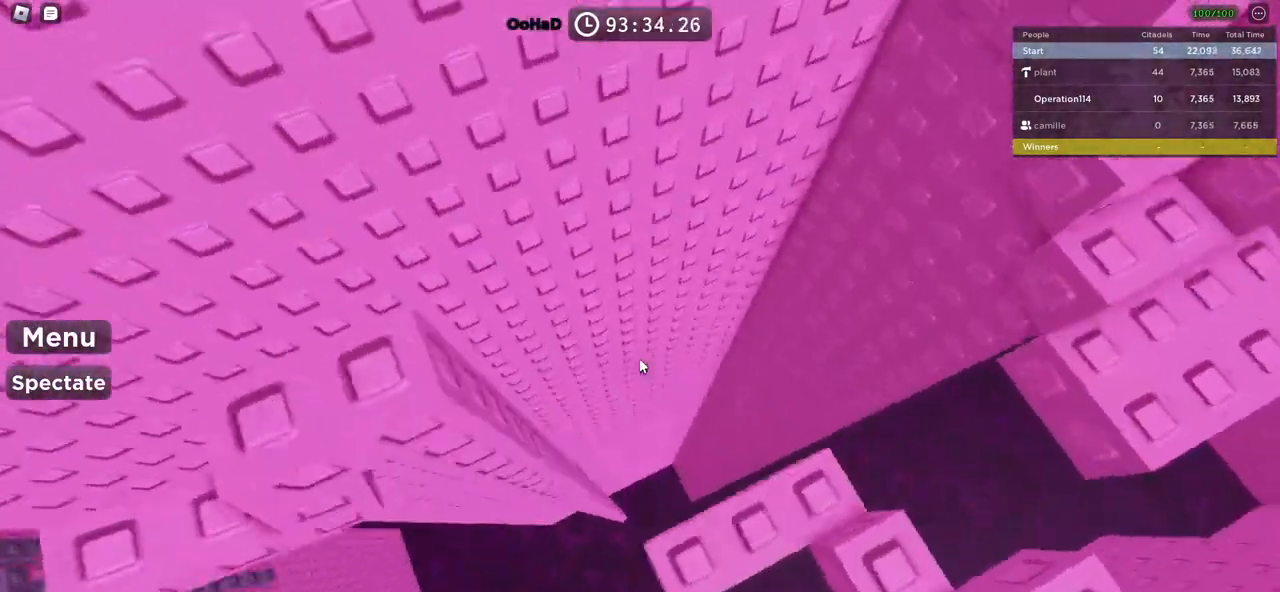
{"keys": ["d"], "events": [[217, "d", "up"], [450, "d", "down"]]}
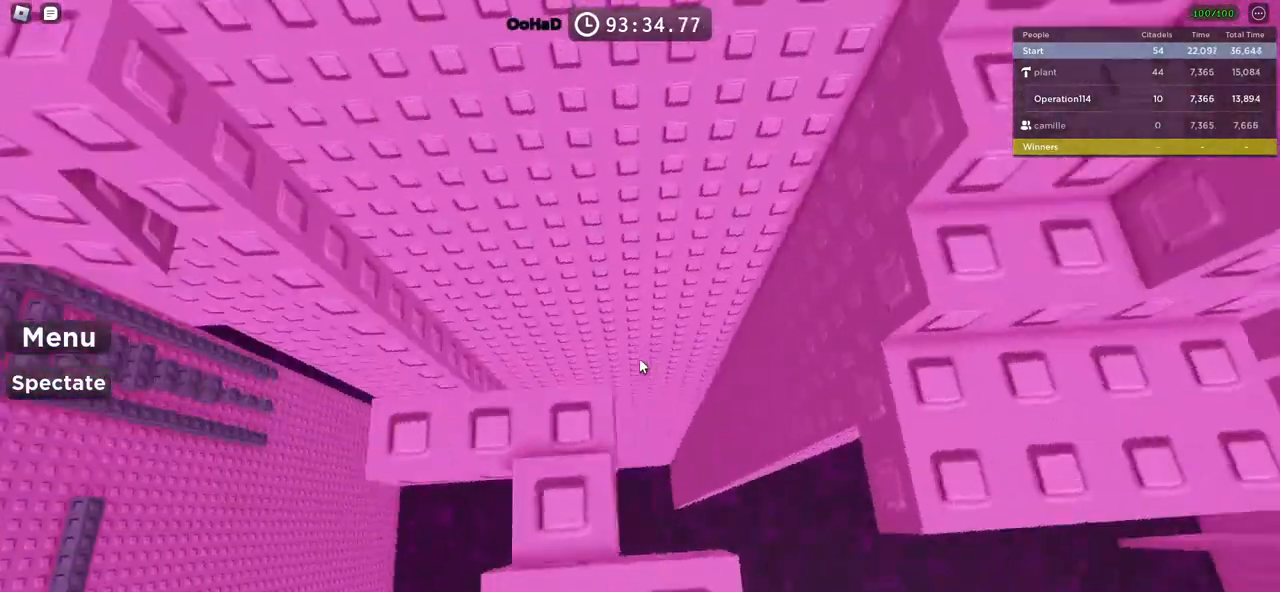
{"keys": ["shift"], "events": [[300, "d", "up"], [467, "shift", "down"]]}
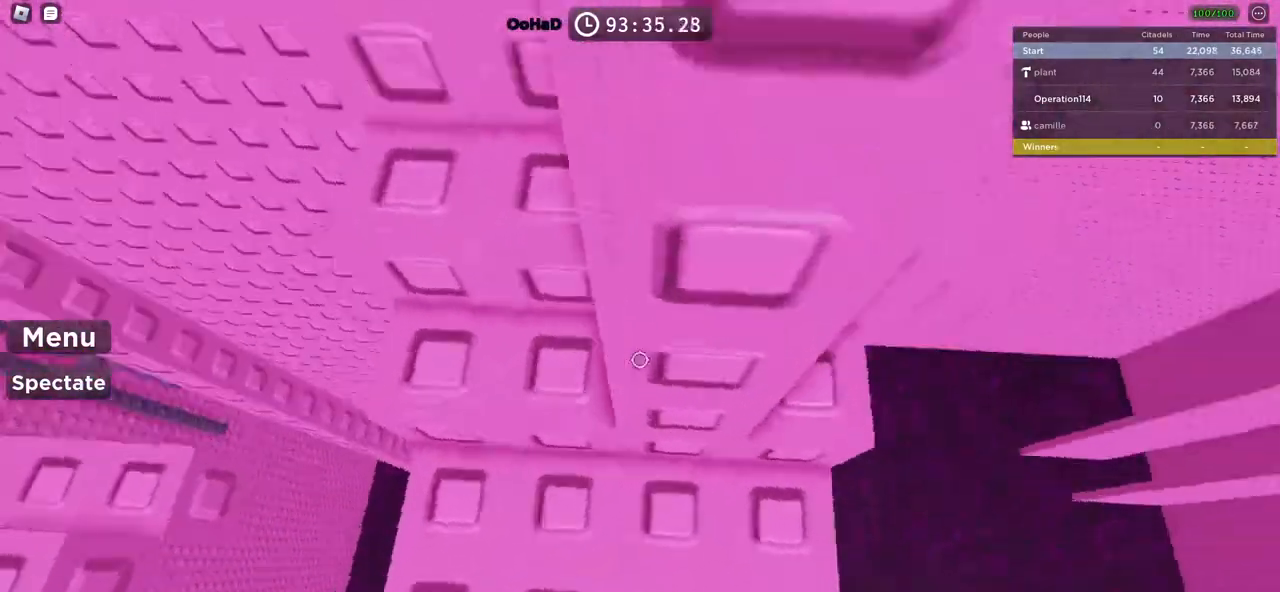
{"keys": ["d", "w"], "events": [[100, "shift", "up"], [184, "d", "down"], [217, "w", "down"], [350, "d", "up"], [400, "w", "up"], [484, "d", "down"], [500, "w", "down"]]}
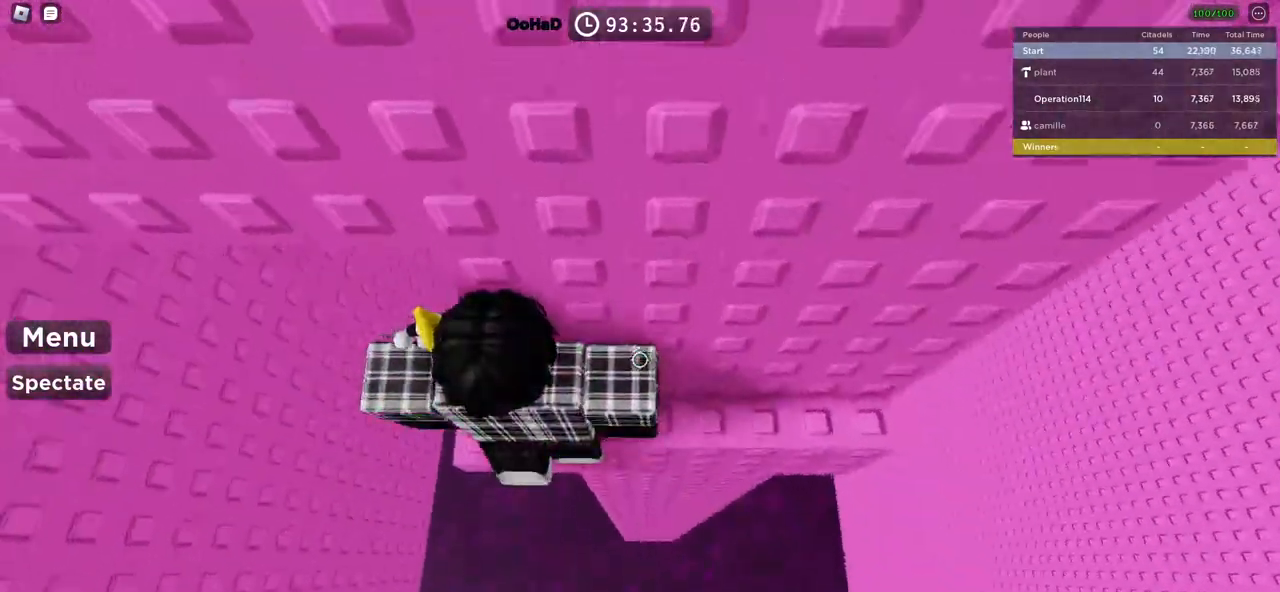
{"keys": ["d", "w"], "events": []}
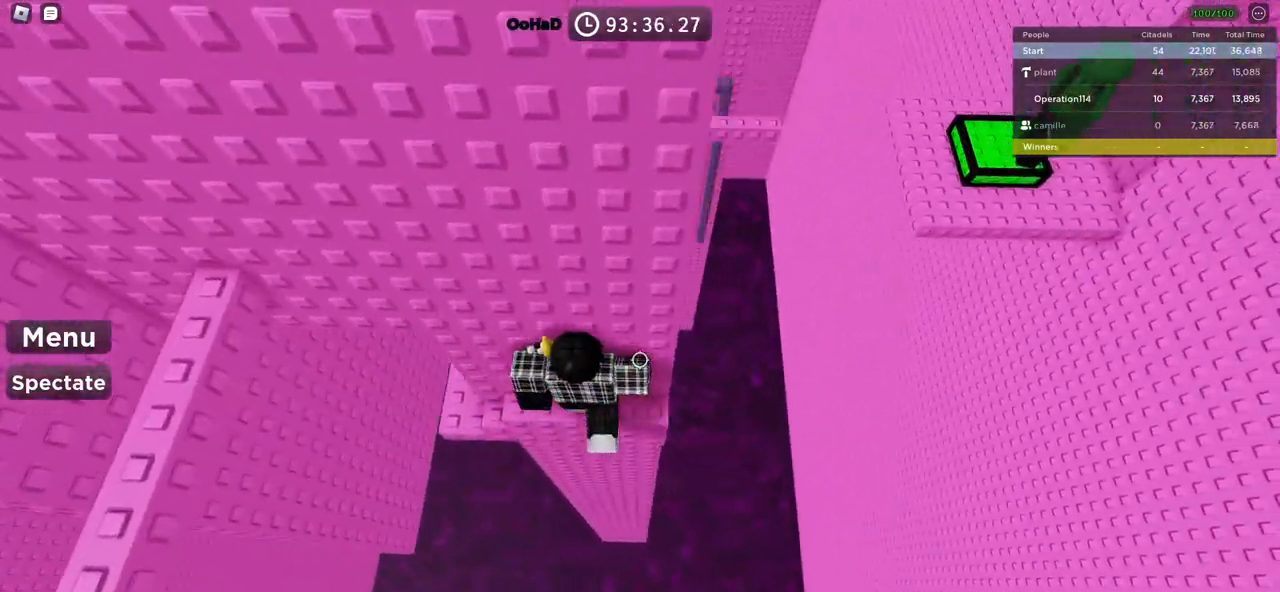
{"keys": ["a", "space", "w"], "events": [[50, "d", "up"], [67, "w", "up"], [250, "a", "down"], [417, "space", "down"], [500, "w", "down"]]}
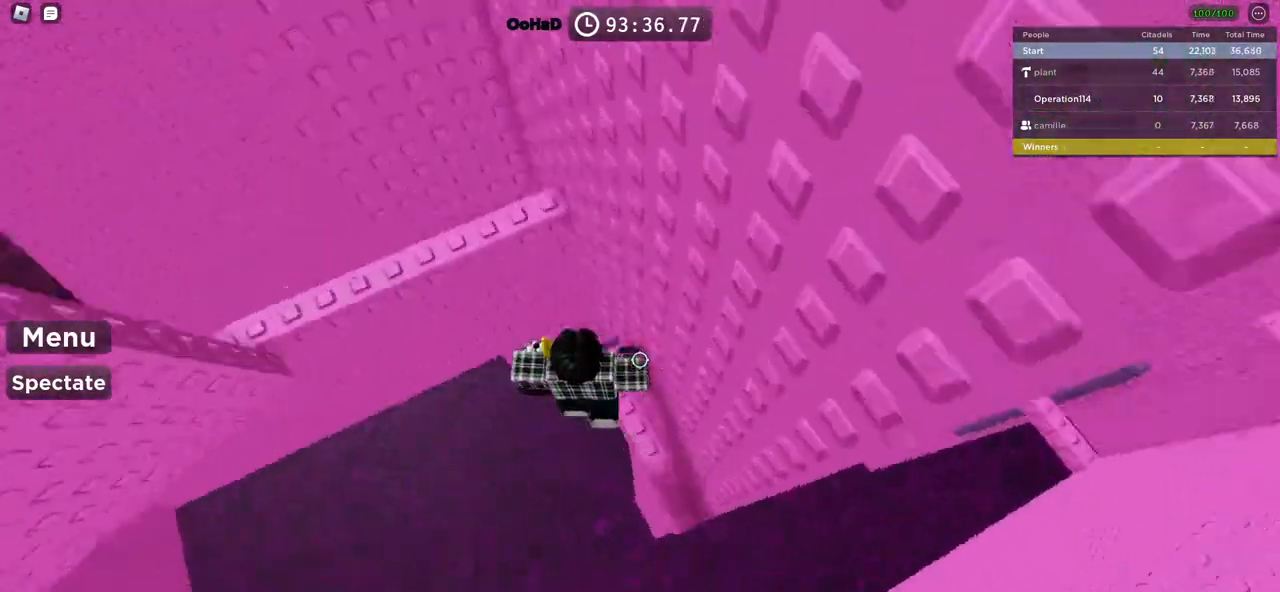
{"keys": [], "events": [[67, "space", "up"], [117, "a", "up"], [317, "w", "up"]]}
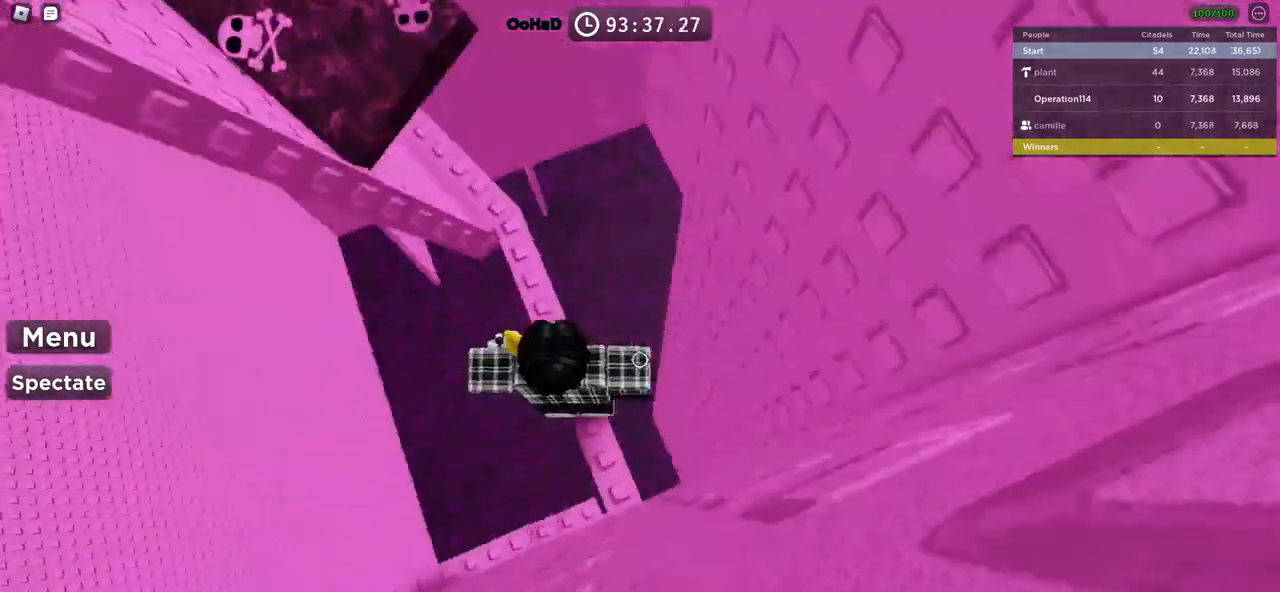
{"keys": ["w"], "events": [[34, "space", "down"], [117, "w", "down"], [184, "space", "up"]]}
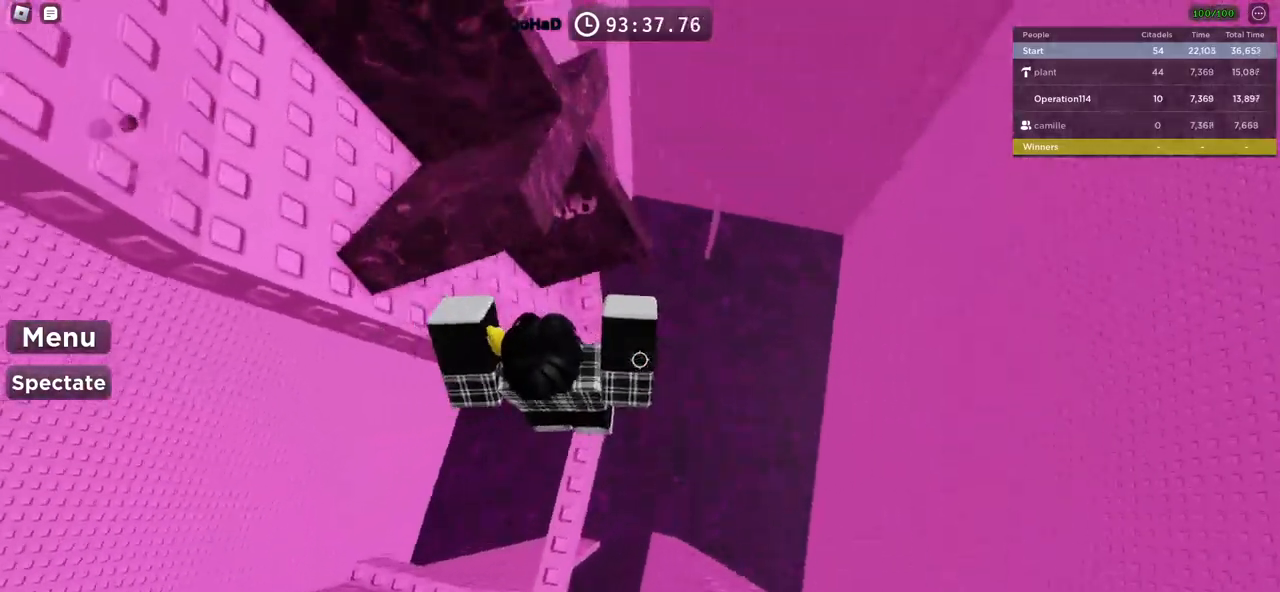
{"keys": [], "events": [[384, "w", "up"]]}
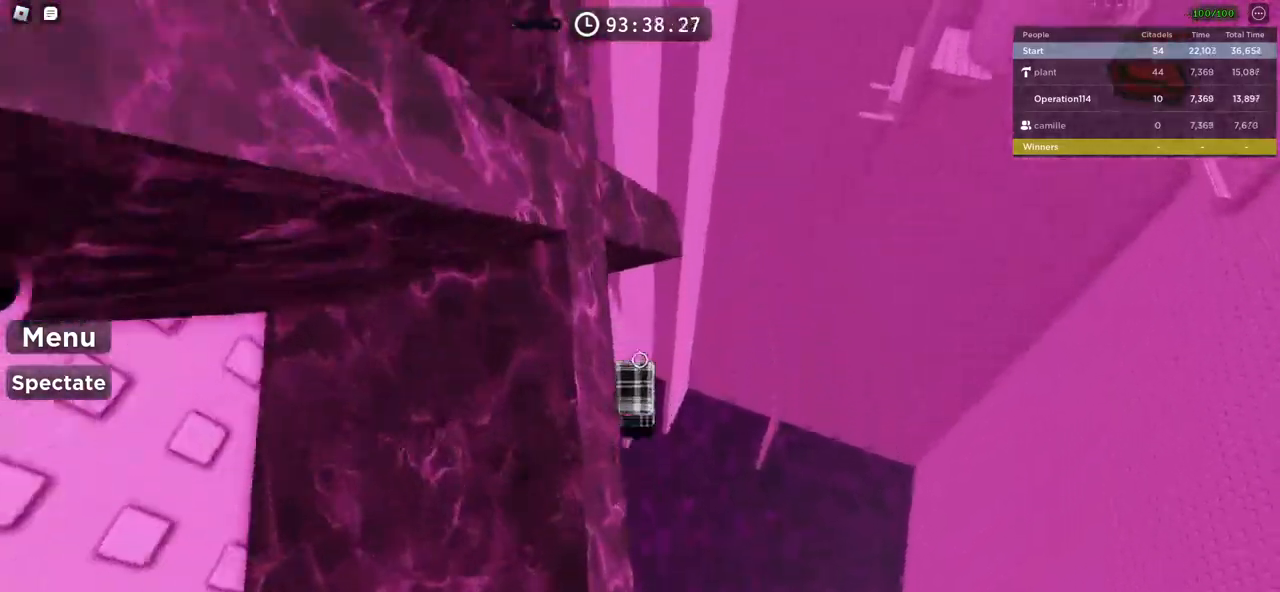
{"keys": ["d", "w"], "events": [[100, "w", "down"], [284, "w", "up"], [484, "d", "down"], [484, "w", "down"]]}
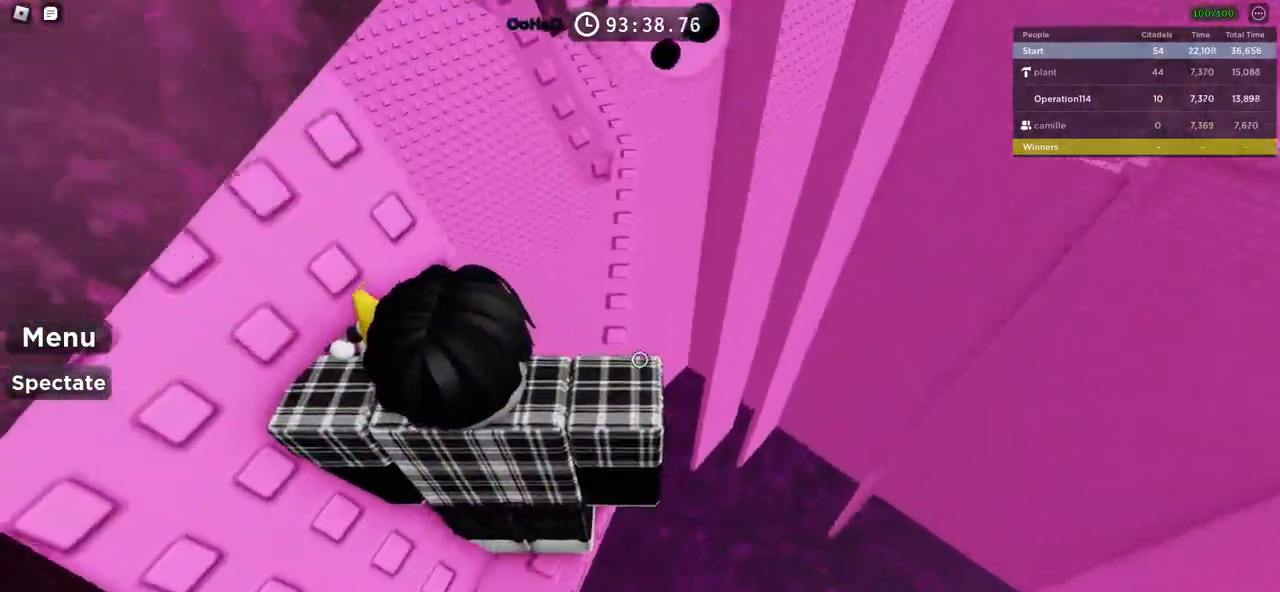
{"keys": [], "events": [[117, "d", "up"], [500, "w", "up"]]}
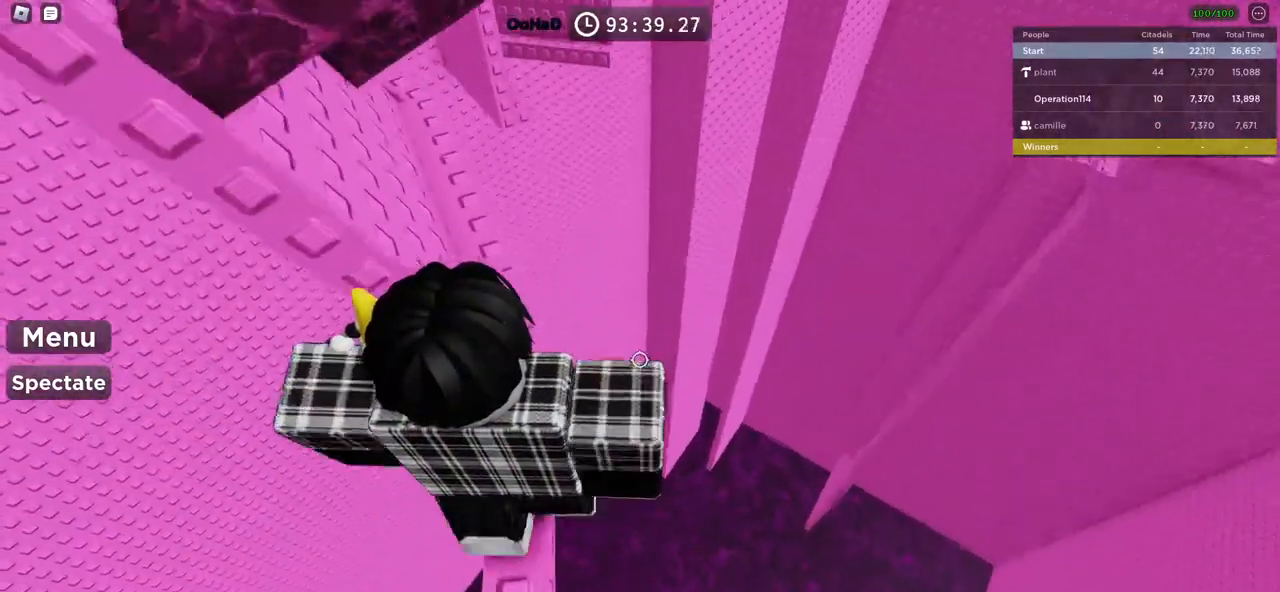
{"keys": ["w"], "events": [[134, "w", "down"], [250, "w", "up"], [467, "w", "down"]]}
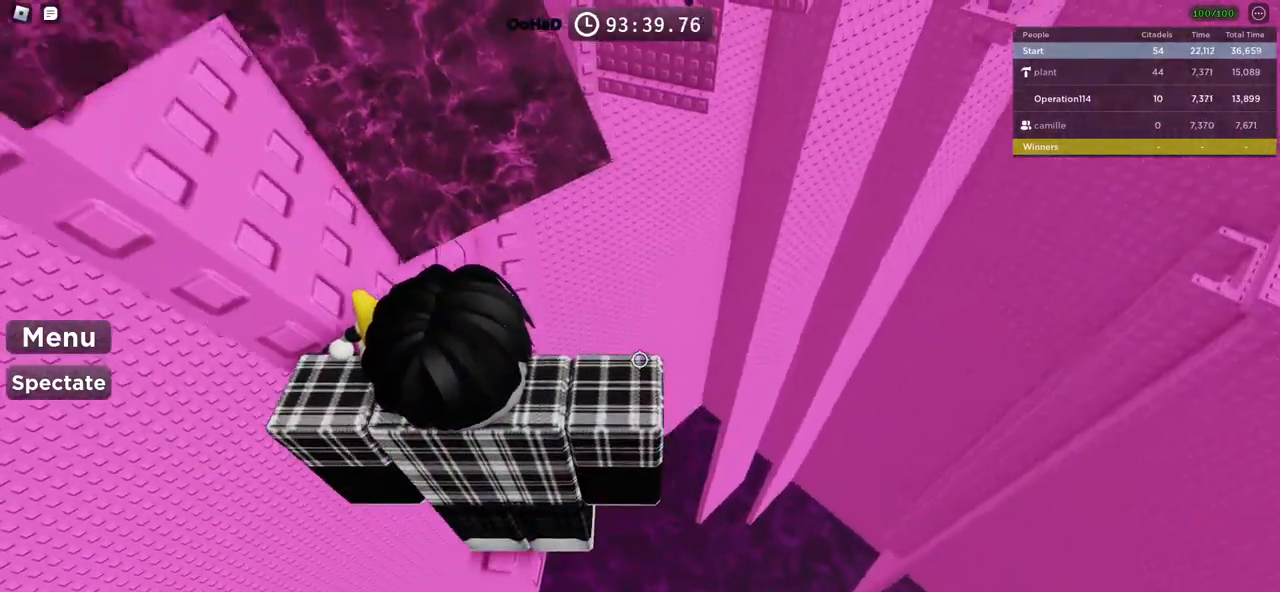
{"keys": ["w"], "events": [[284, "w", "up"], [434, "w", "down"]]}
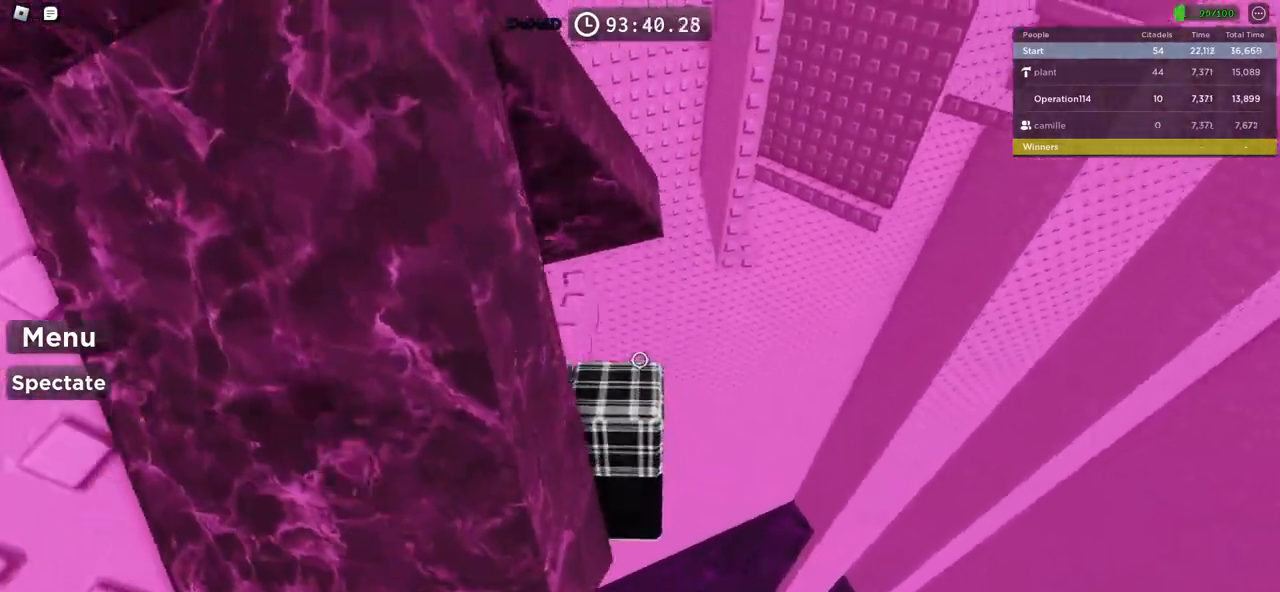
{"keys": ["w"], "events": [[100, "w", "up"], [217, "w", "down"]]}
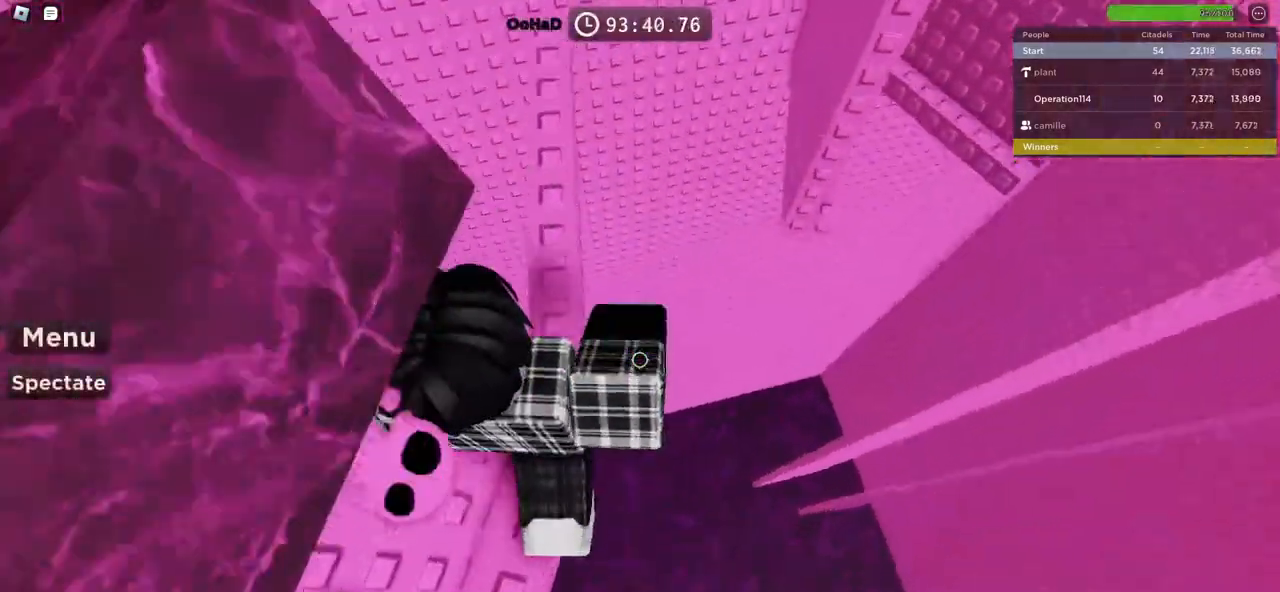
{"keys": ["d"], "events": [[417, "w", "up"], [500, "d", "down"]]}
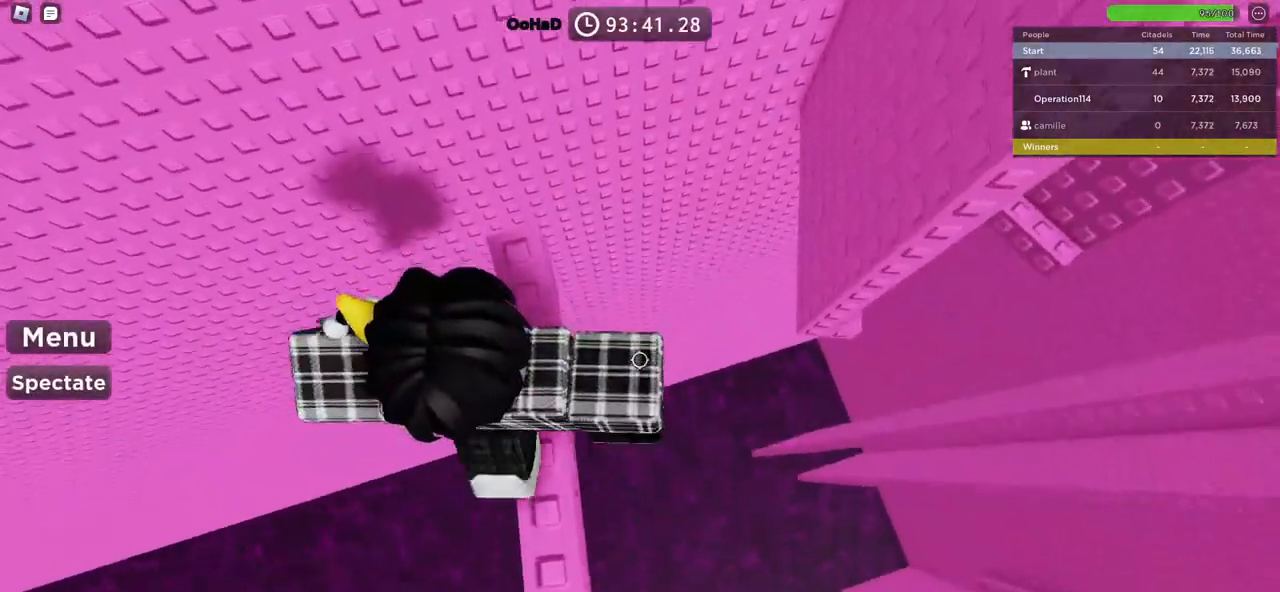
{"keys": ["d"], "events": [[134, "space", "down"], [284, "space", "up"]]}
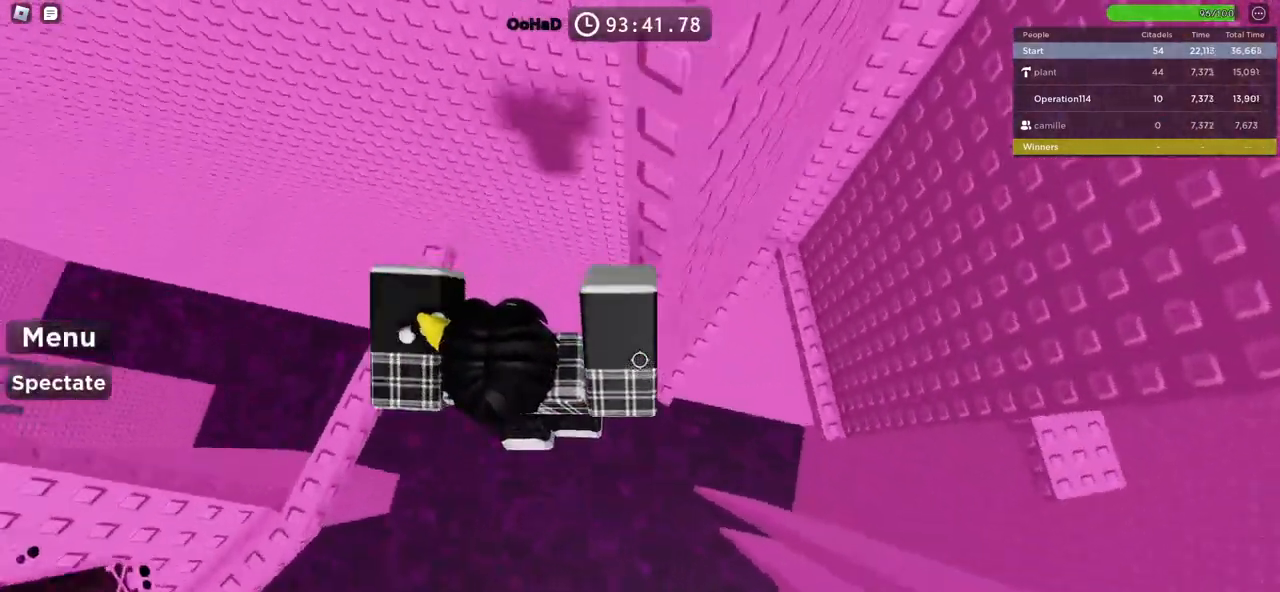
{"keys": ["d", "space", "w"], "events": [[117, "w", "down"], [334, "d", "up"], [384, "d", "down"], [467, "space", "down"]]}
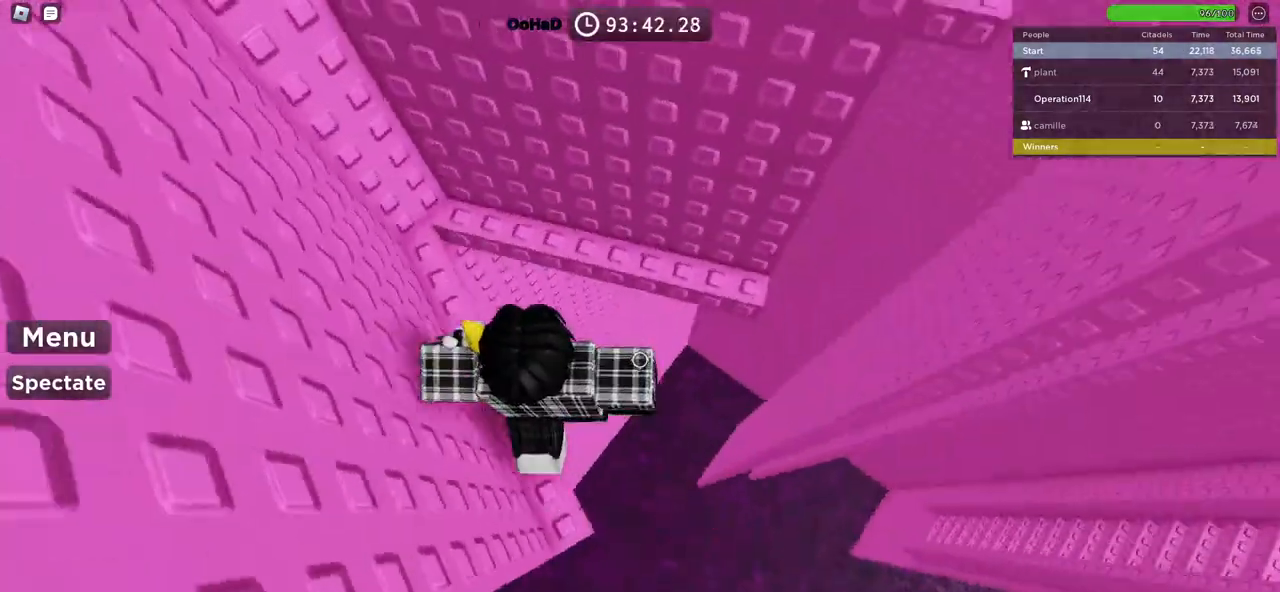
{"keys": ["w"], "events": [[134, "space", "up"], [267, "d", "up"], [300, "w", "up"], [400, "d", "down"], [400, "w", "down"], [500, "d", "up"]]}
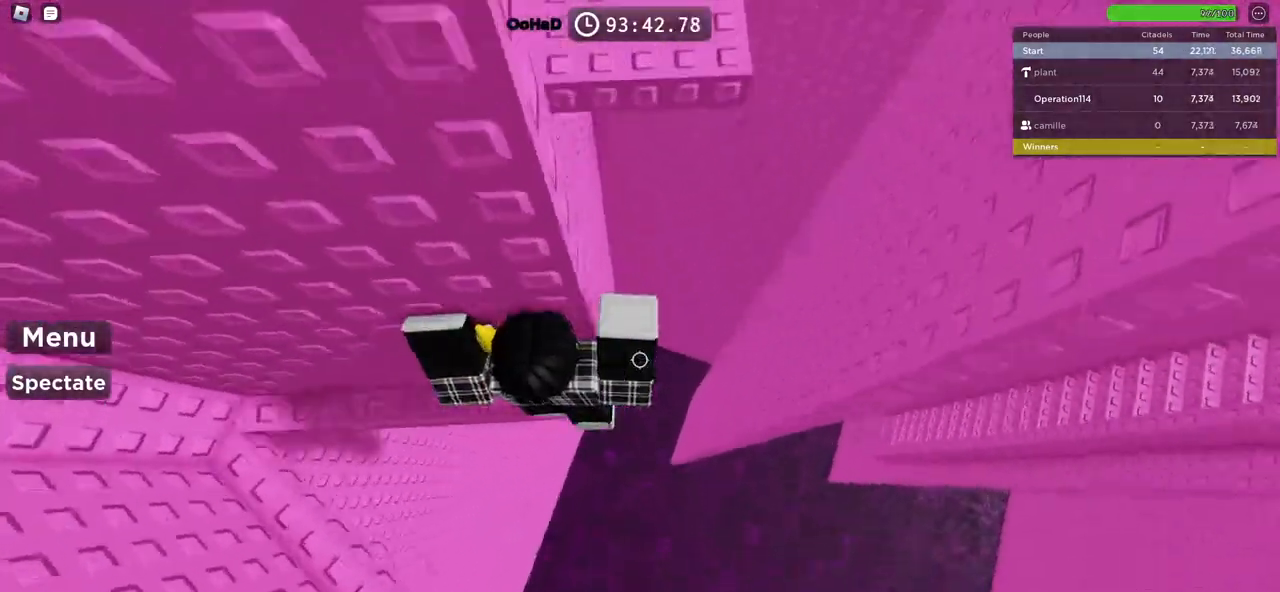
{"keys": ["d"], "events": [[17, "w", "up"], [84, "d", "down"], [184, "space", "down"], [350, "space", "up"]]}
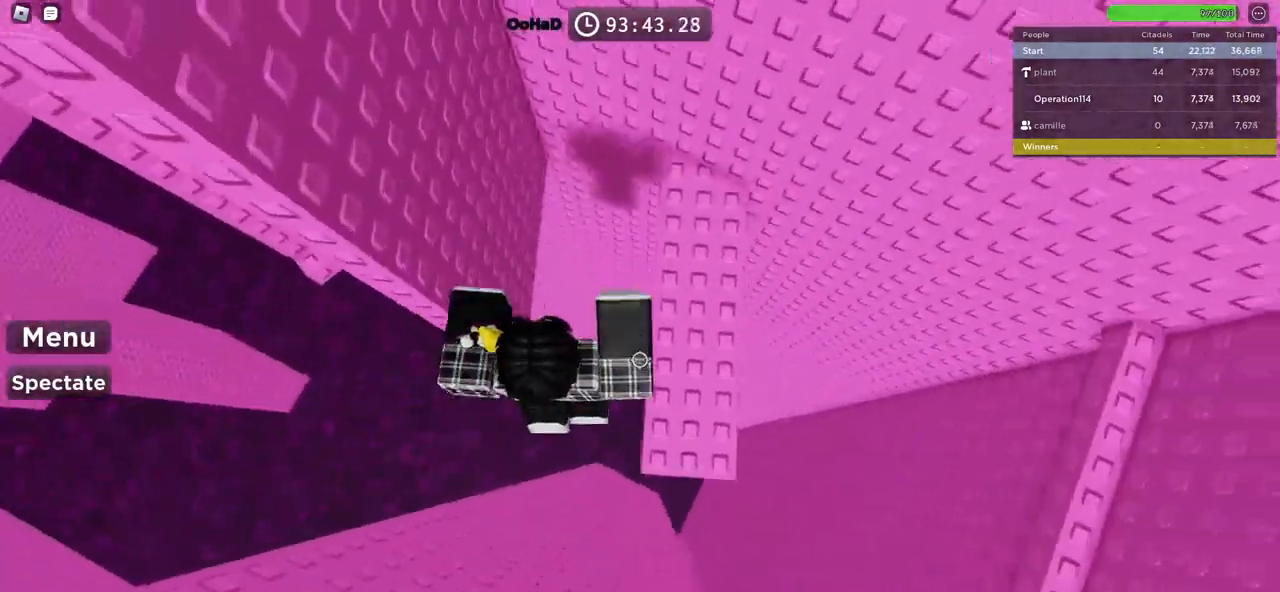
{"keys": ["w"], "events": [[217, "d", "up"], [350, "d", "down"], [434, "w", "down"], [467, "d", "up"]]}
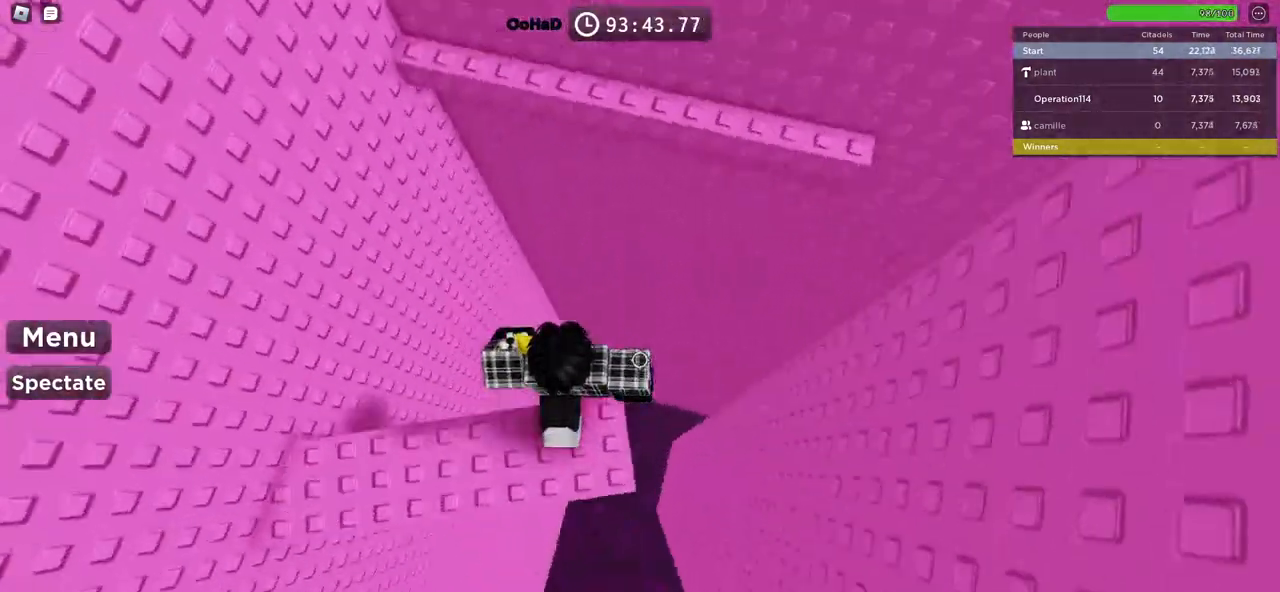
{"keys": ["d", "w"], "events": [[34, "space", "down"], [200, "space", "up"], [384, "d", "down"]]}
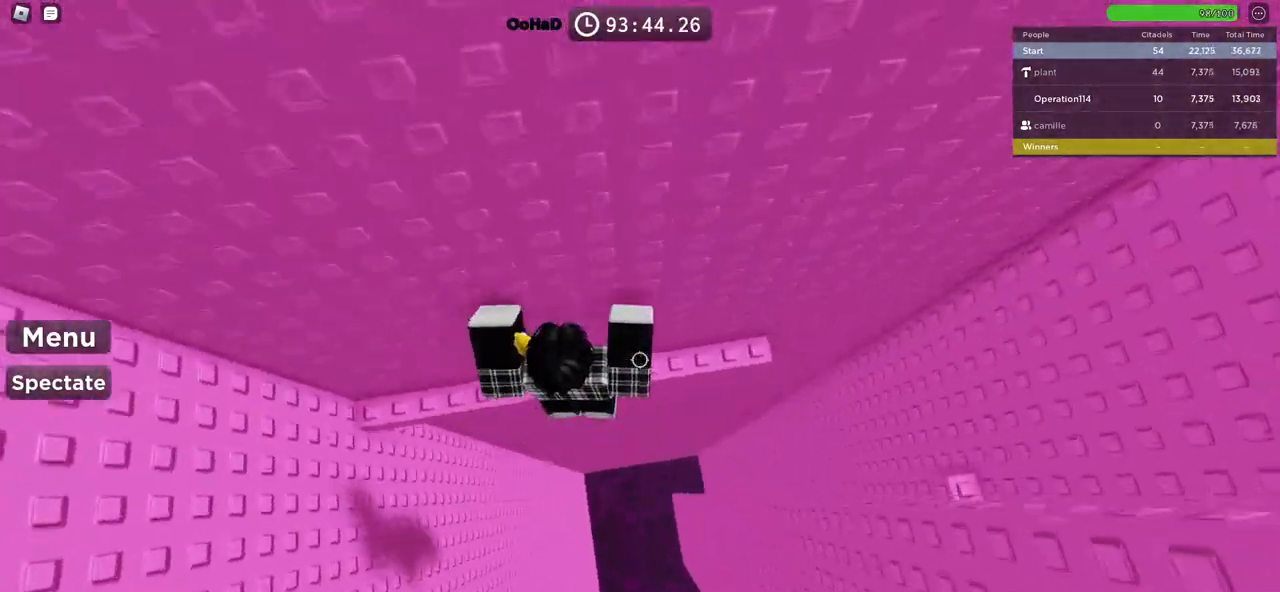
{"keys": ["d"], "events": [[467, "w", "up"]]}
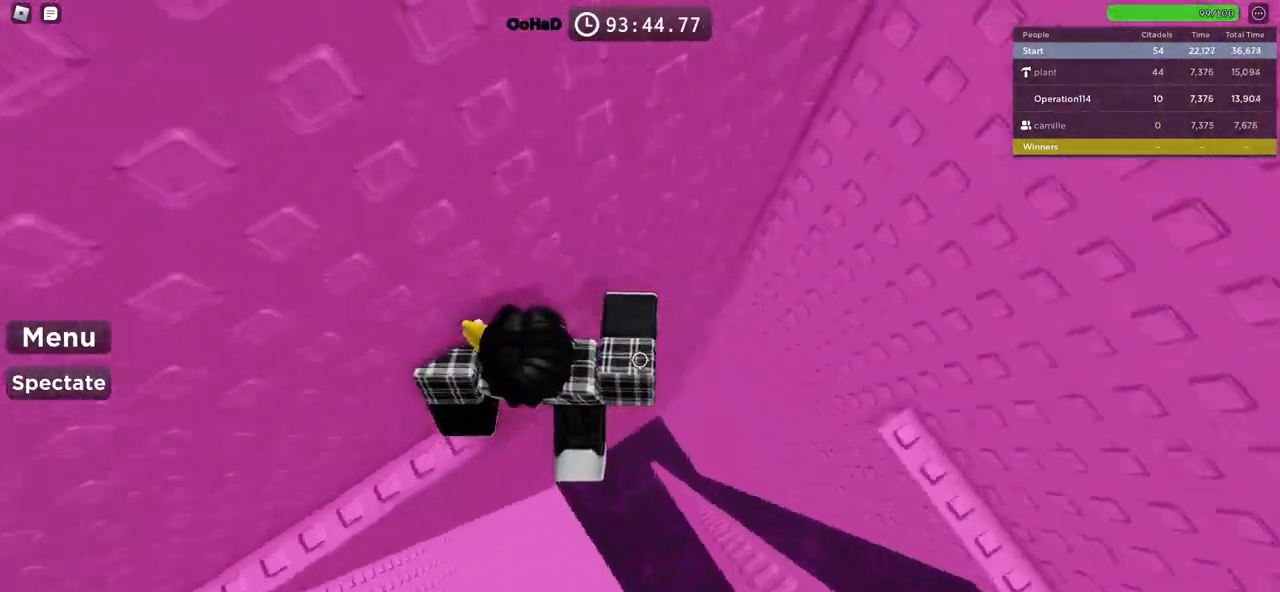
{"keys": ["d", "w"], "events": [[50, "space", "down"], [200, "space", "up"], [500, "w", "down"]]}